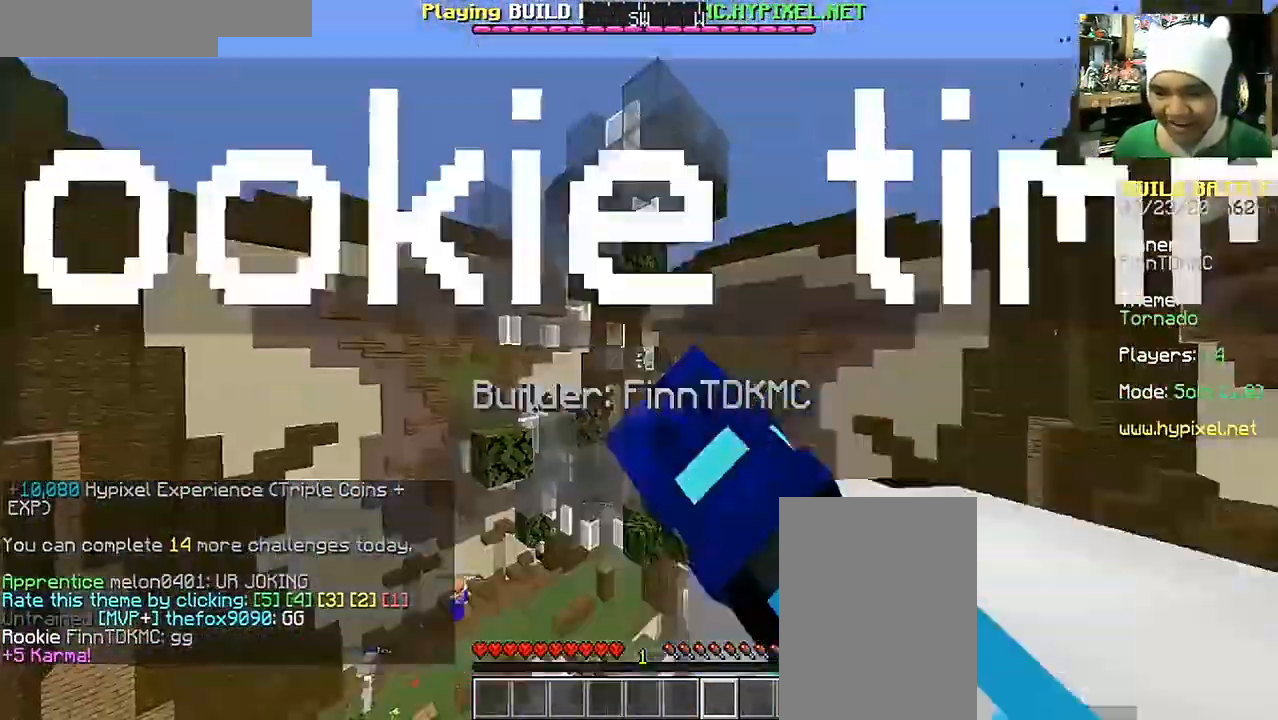
Gameplay with keyboard and mouse; each line is a JSON object with the keys and mouse buttons held at the frame after it. "events" lists presses ("down") and releases ("up") of "a", "d", "s", "space", "w", "mouse_left" and "mouse_right" between this image and that frame as [ms after this image, input, new state], when the widget could be followed in between. "mouse_left", "mouse_right" = the "left", "right" buttons of the "mouse" list. No other keys are recorded. Fast repeated clicks can show as one long hold. Mouse movement is not recorded.
{"keys": ["a"], "mouse": [], "events": [[17, "mouse_left", "up"], [67, "w", "up"], [267, "s", "down"], [433, "s", "up"]]}
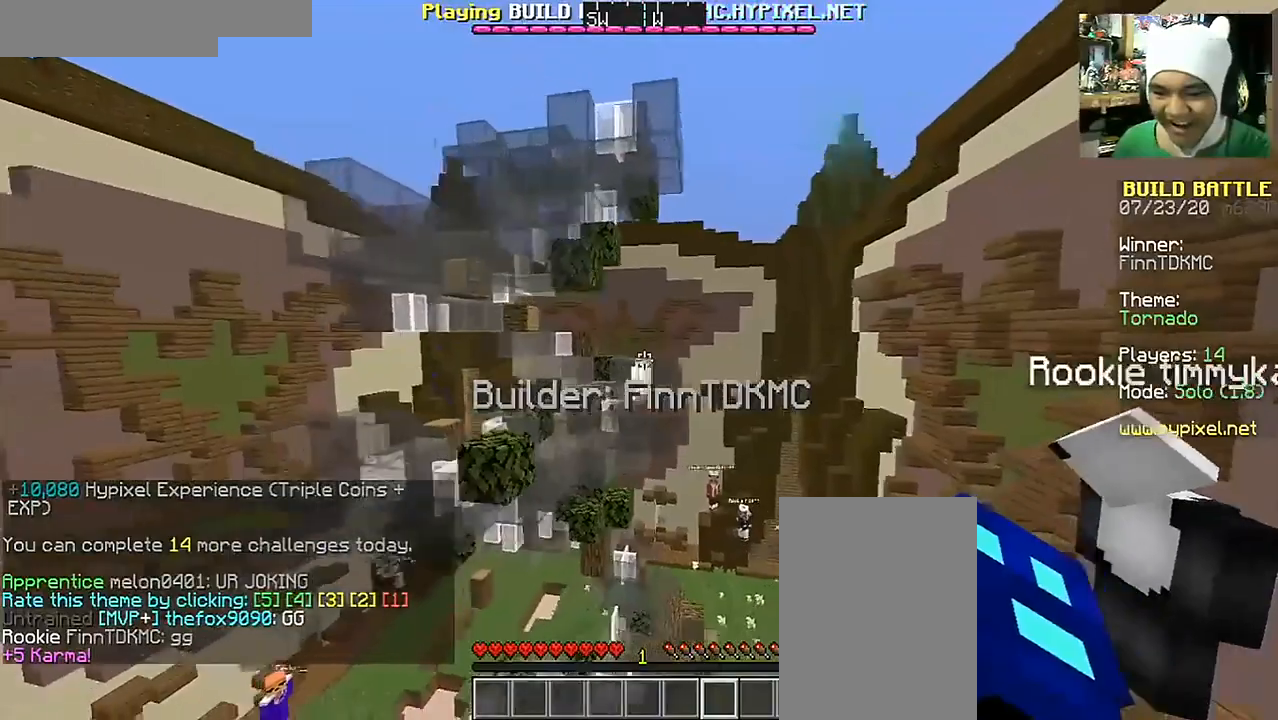
{"keys": ["a"], "mouse": [], "events": [[17, "a", "up"], [283, "a", "down"], [333, "w", "down"], [417, "w", "up"]]}
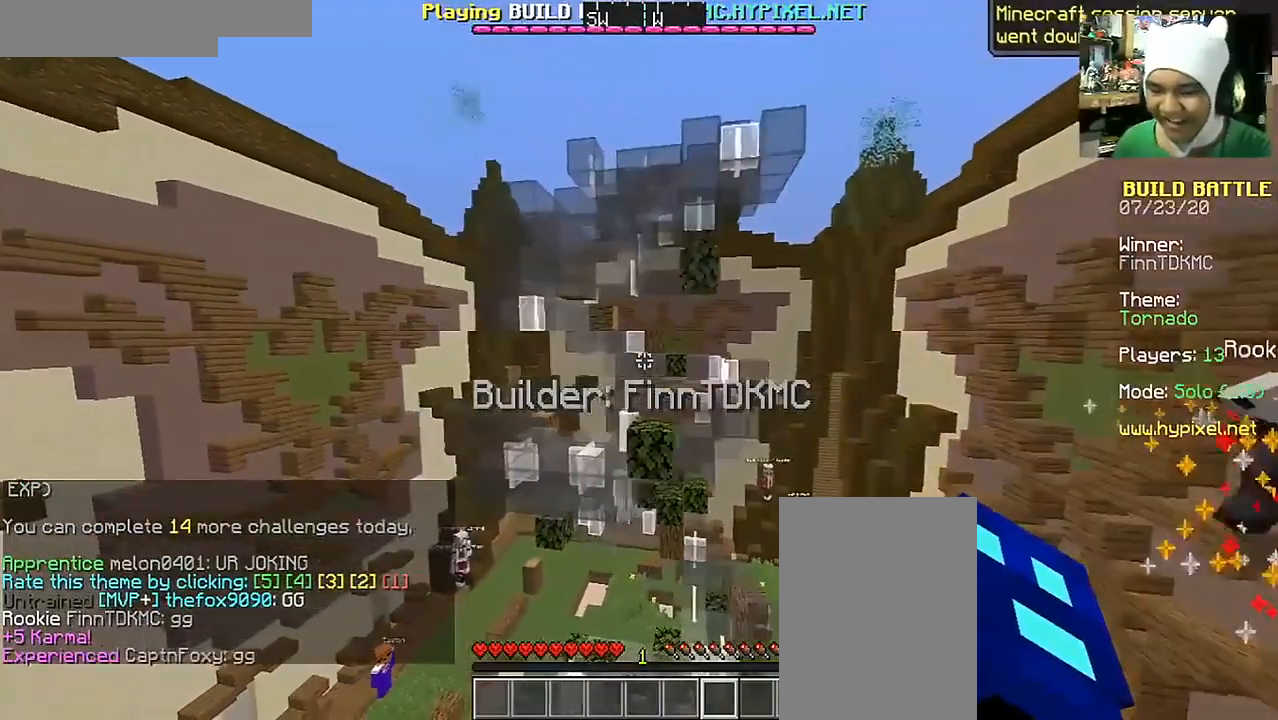
{"keys": [], "mouse": [], "events": [[17, "a", "up"]]}
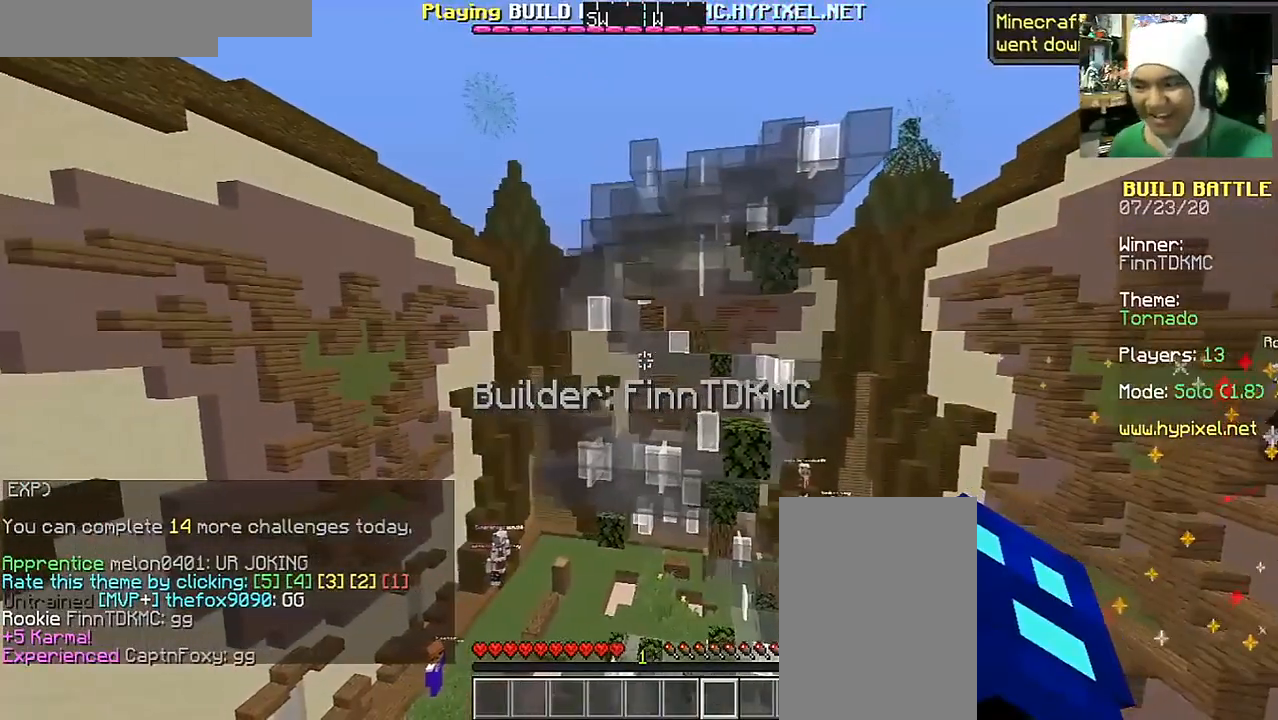
{"keys": [], "mouse": [], "events": []}
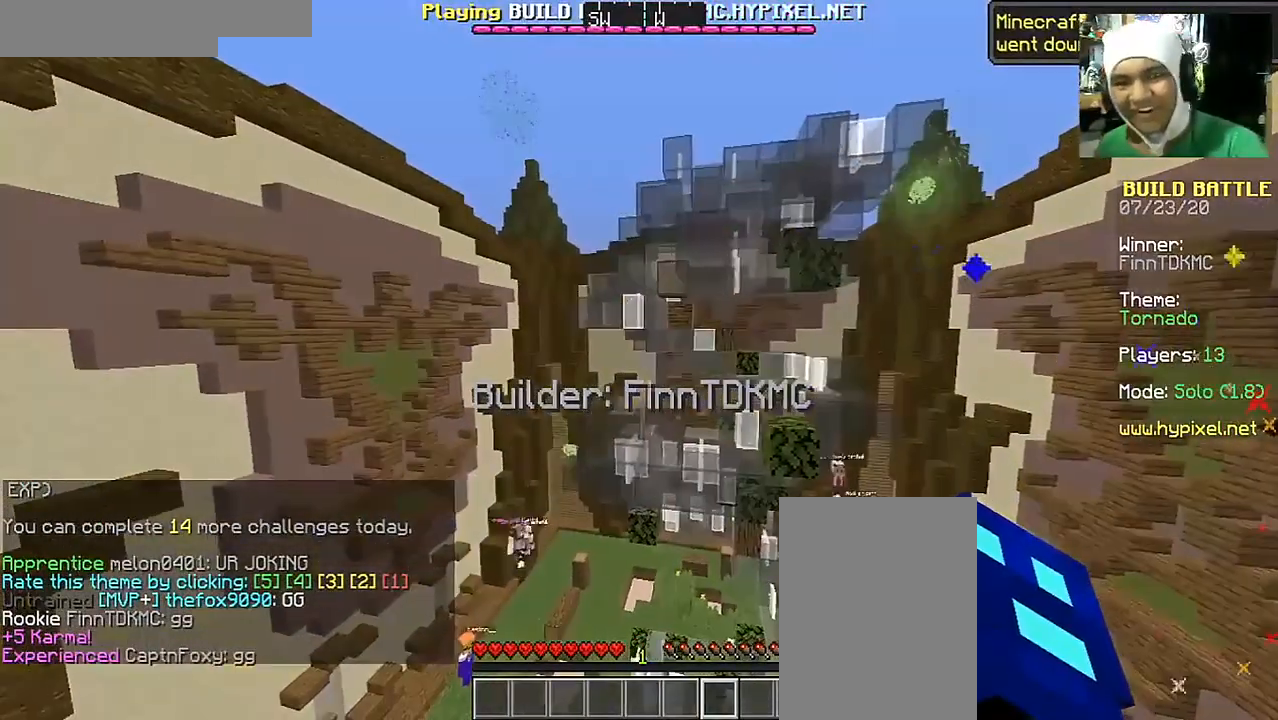
{"keys": ["a", "space", "w"], "mouse": [], "events": [[367, "w", "down"], [417, "space", "down"], [483, "a", "down"]]}
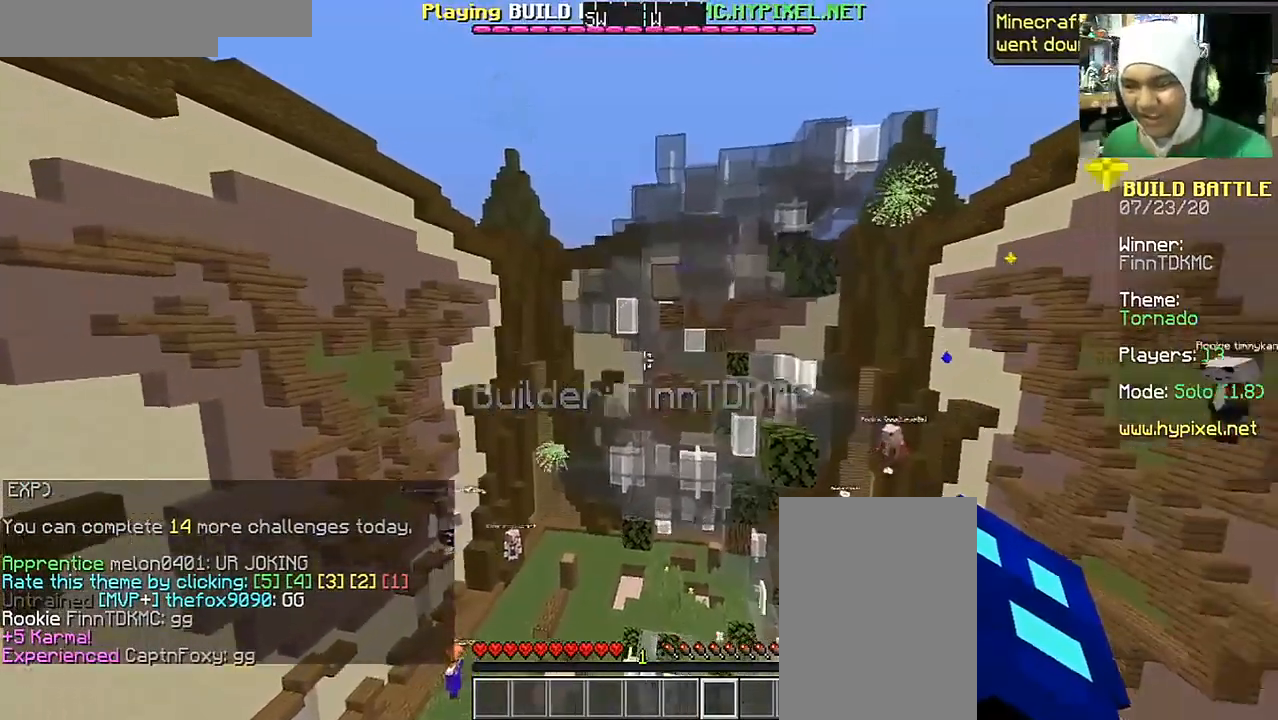
{"keys": ["a"], "mouse": [], "events": [[167, "space", "up"], [317, "w", "up"]]}
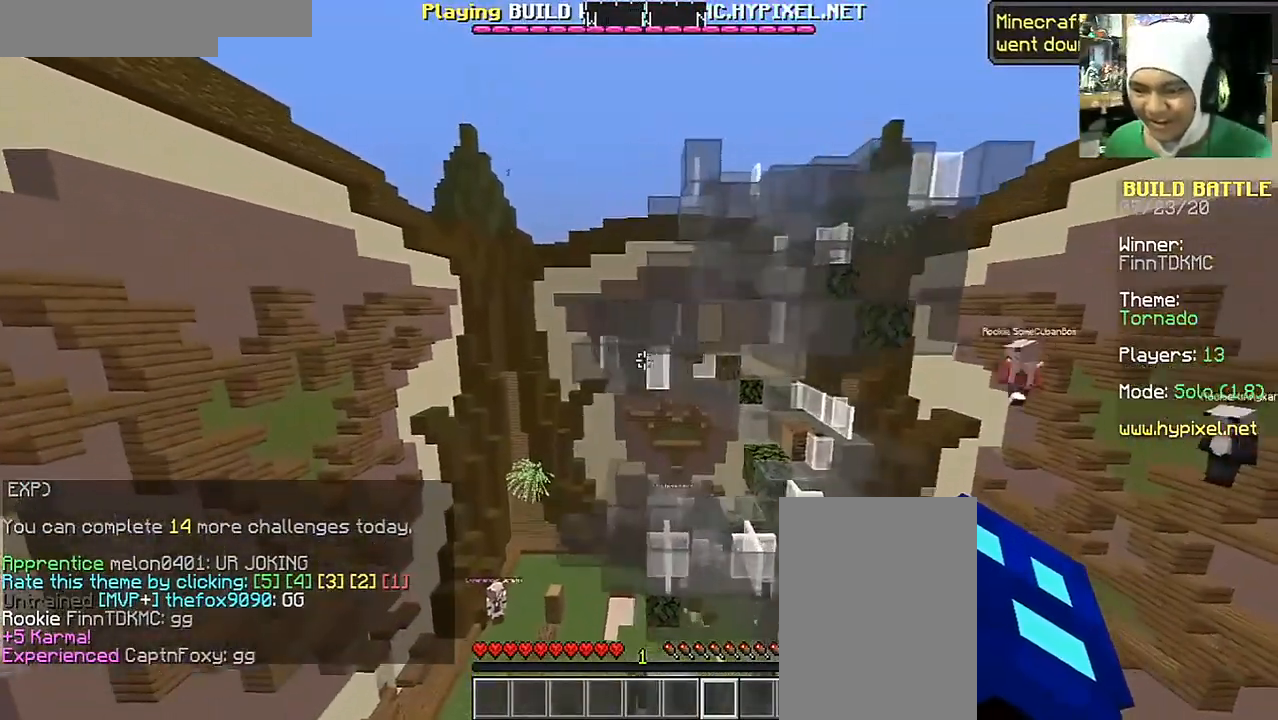
{"keys": [], "mouse": [], "events": [[117, "a", "up"]]}